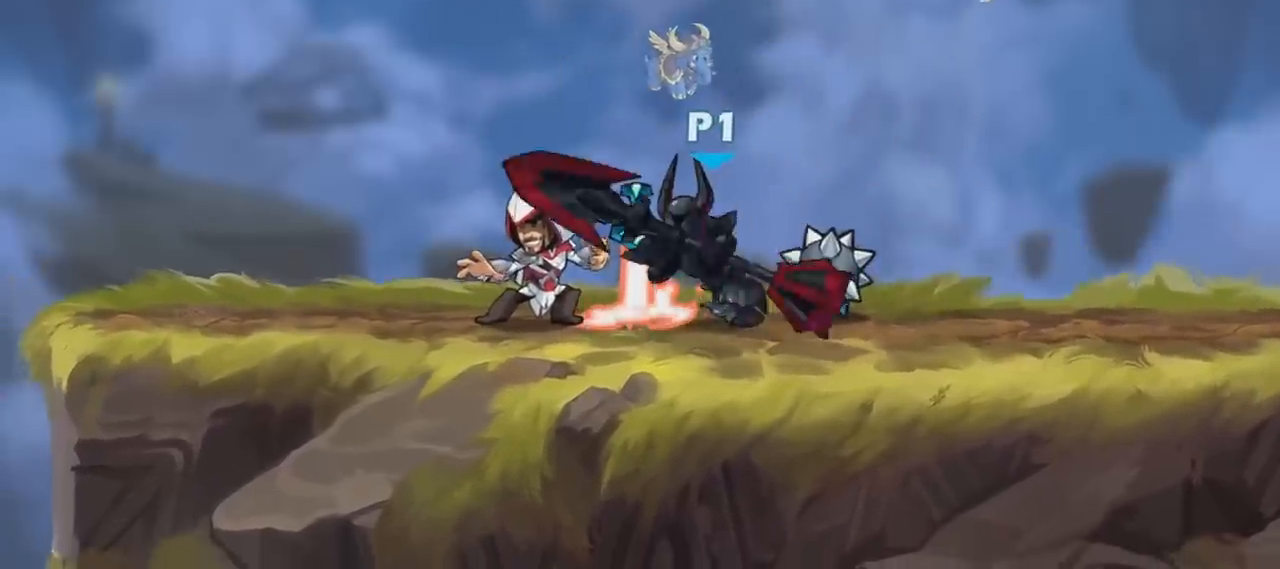
Gameplay with keyboard and mouse; each line is a JSON object with the keys and mouse buttons held at the frame after it. "events" lists presses ("down") and releases ("up") of "a", "d", "s", "shift", "space", "w", "mouse_left", "mouse_wheel" and "mouse_right" between this image and that frame as [ms after this image, input, new state], when the widget could be followed in between. "mouse_left", "mouse_wheel", "mouse_right" = the "left", "wheel", "right" buttons of the "mouse" list. No other keys are recorded. "wheel" means that the mouse wheel is clicked or scrolled. "mouse_move" is the direction in which the mouse moves at that frame (one of eight, or "still"), when it could be read.
{"keys": ["d"], "mouse": [], "mouse_move": "still", "events": [[468, "d", "down"]]}
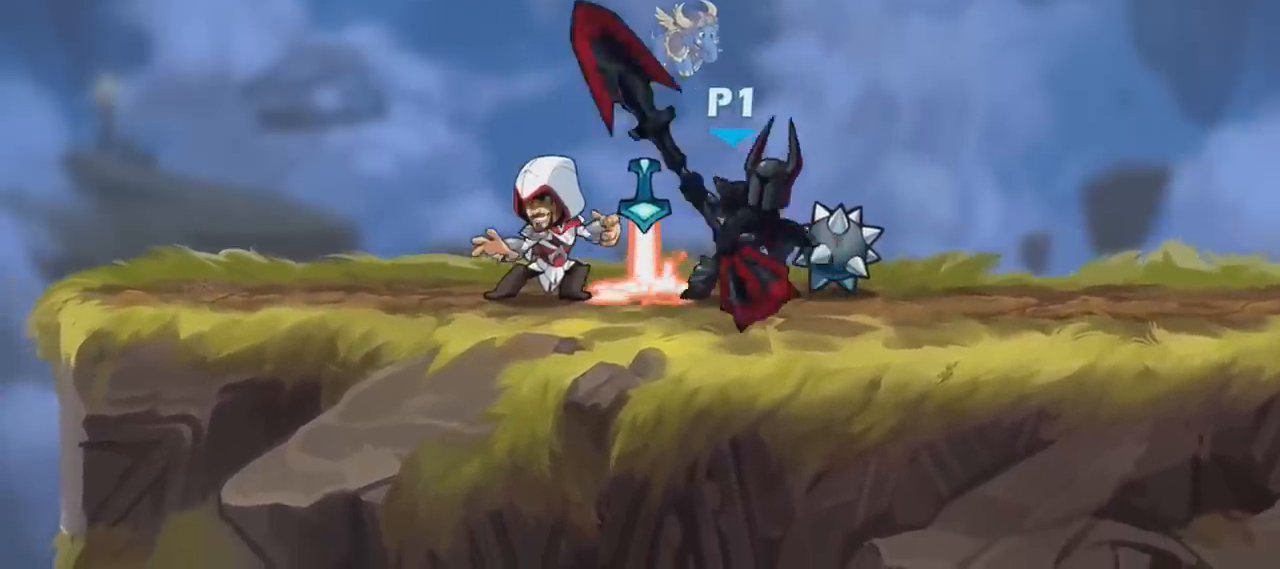
{"keys": ["d"], "mouse": [], "mouse_move": "still", "events": []}
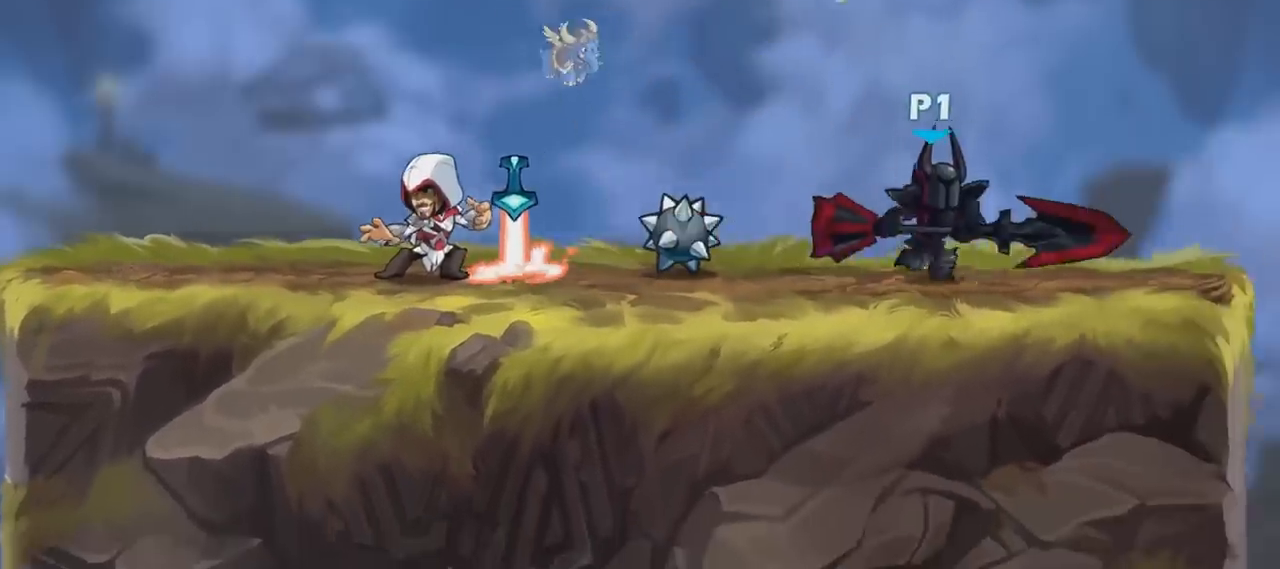
{"keys": [], "mouse": [], "mouse_move": "still", "events": [[67, "a", "down"], [101, "d", "up"], [501, "a", "up"]]}
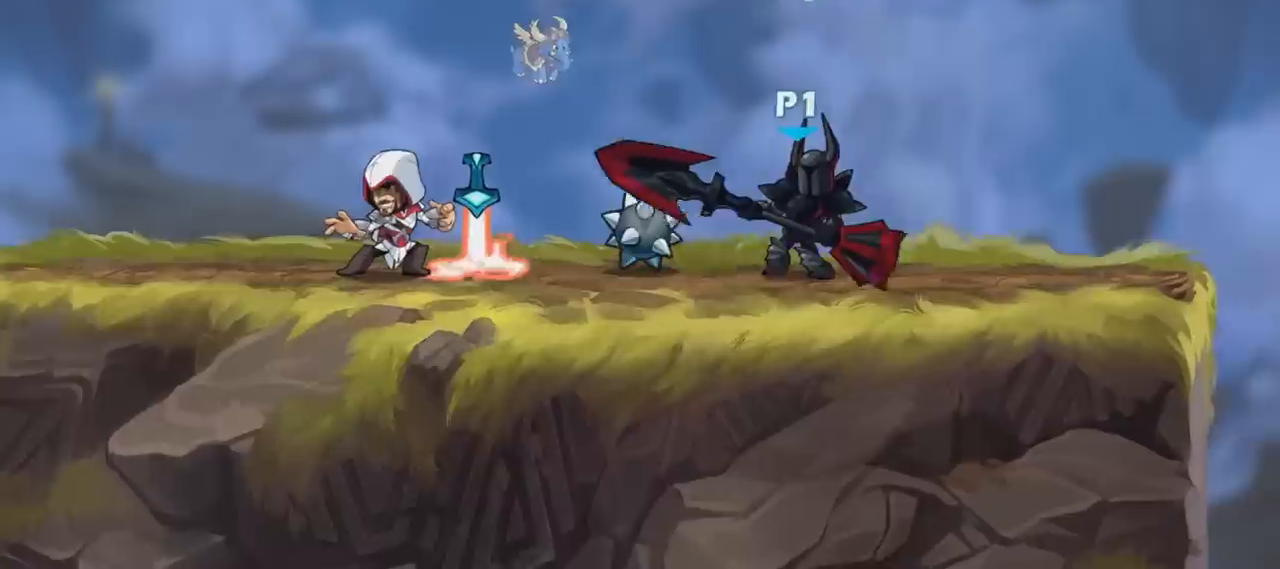
{"keys": [], "mouse": [], "mouse_move": "still", "events": []}
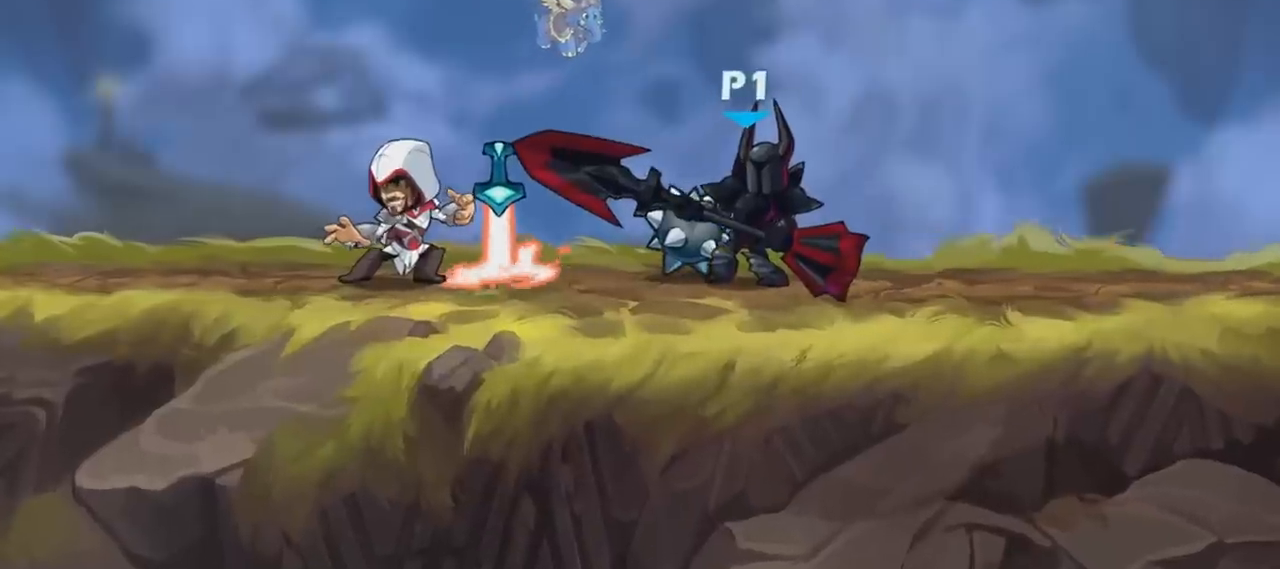
{"keys": [], "mouse": [], "mouse_move": "still", "events": []}
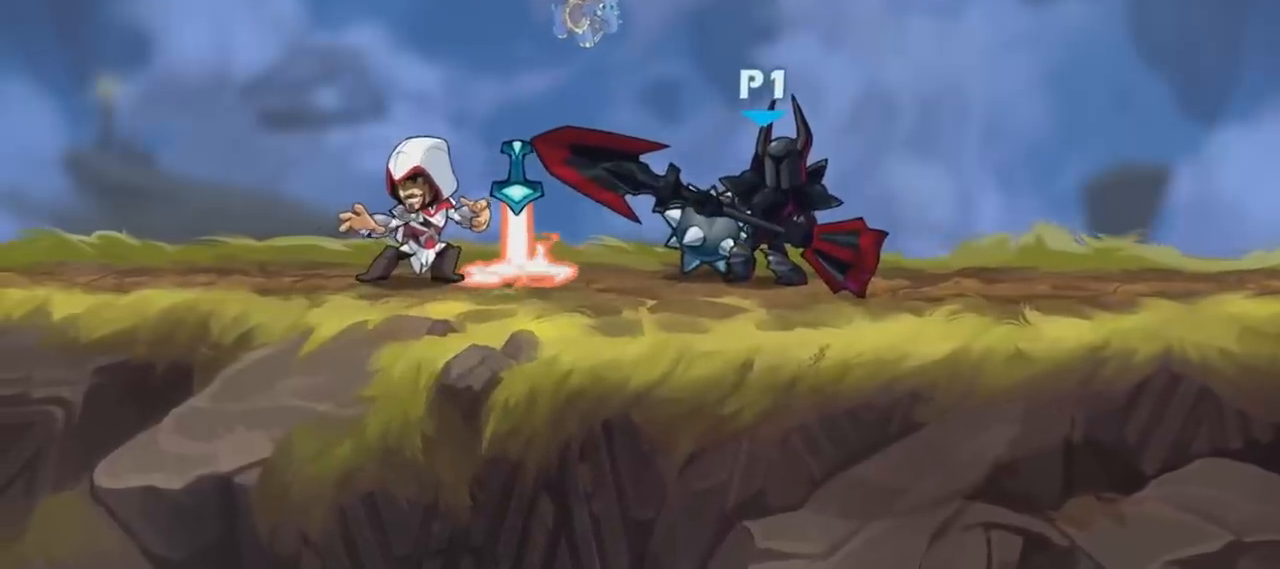
{"keys": [], "mouse": [], "mouse_move": "still", "events": []}
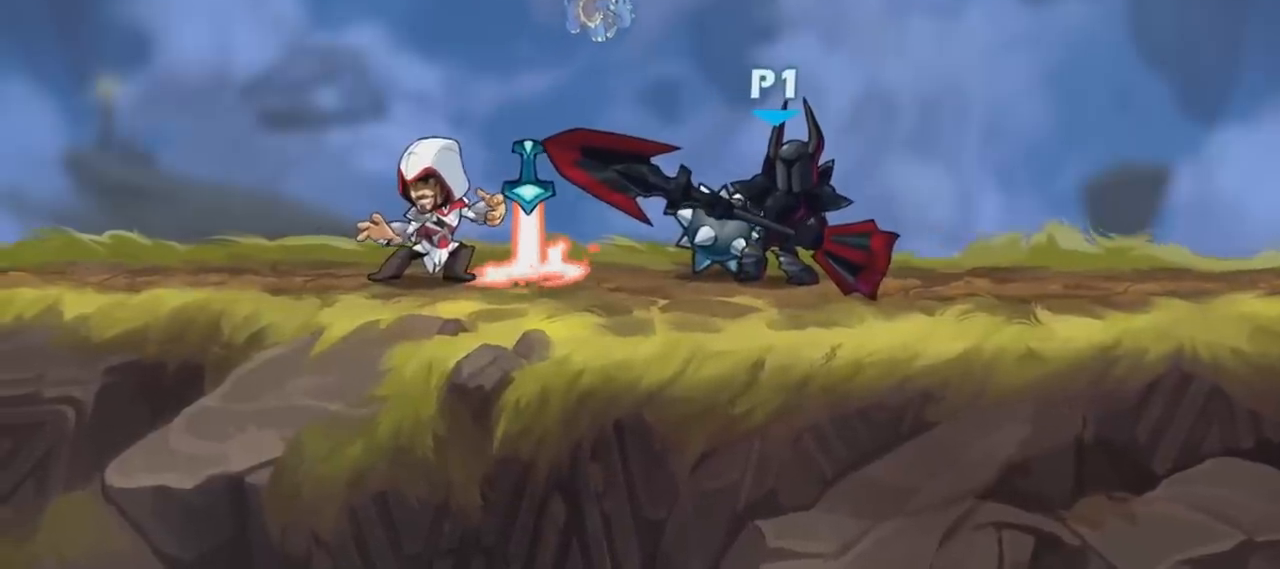
{"keys": [], "mouse": [], "mouse_move": "still", "events": []}
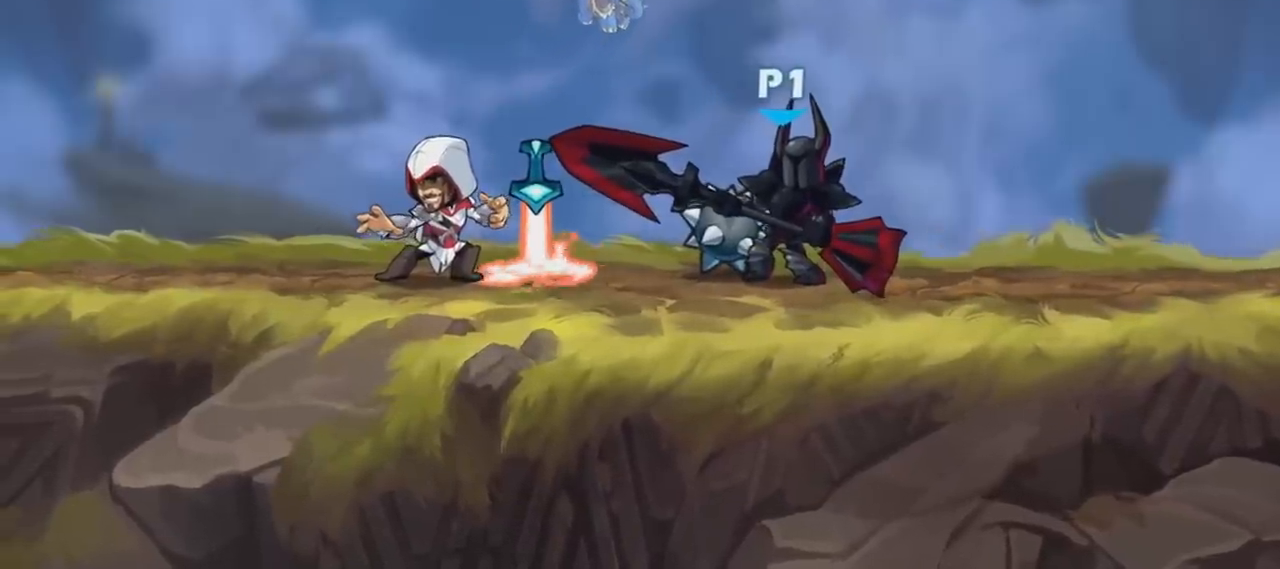
{"keys": [], "mouse": [], "mouse_move": "still", "events": [[100, "a", "down"], [234, "a", "up"]]}
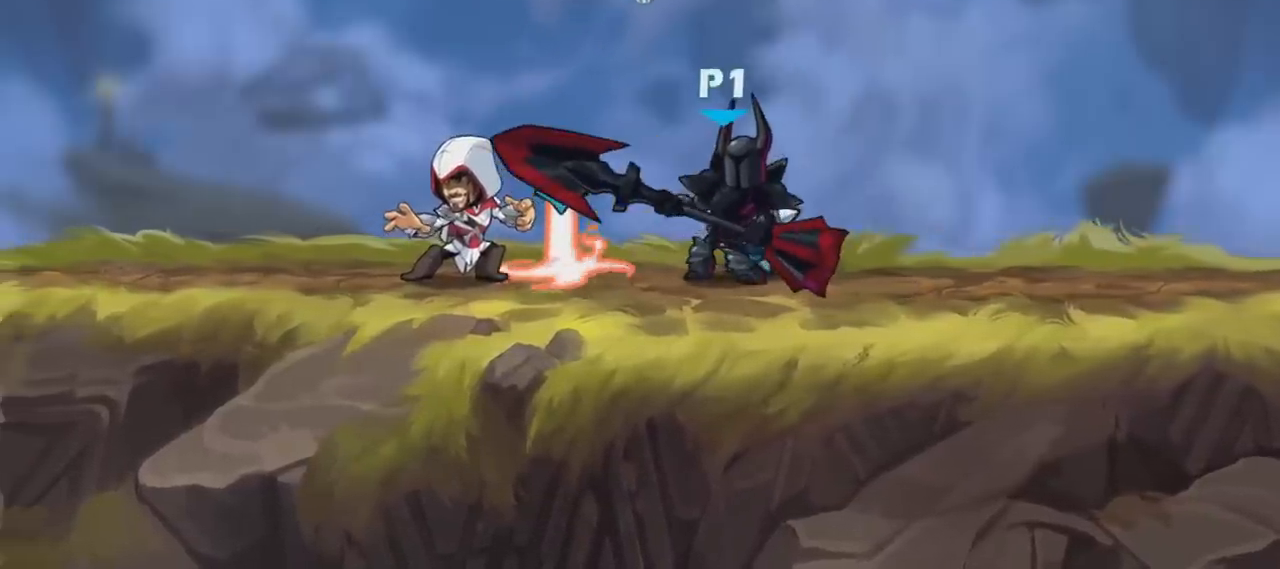
{"keys": [], "mouse": [], "mouse_move": "still", "events": []}
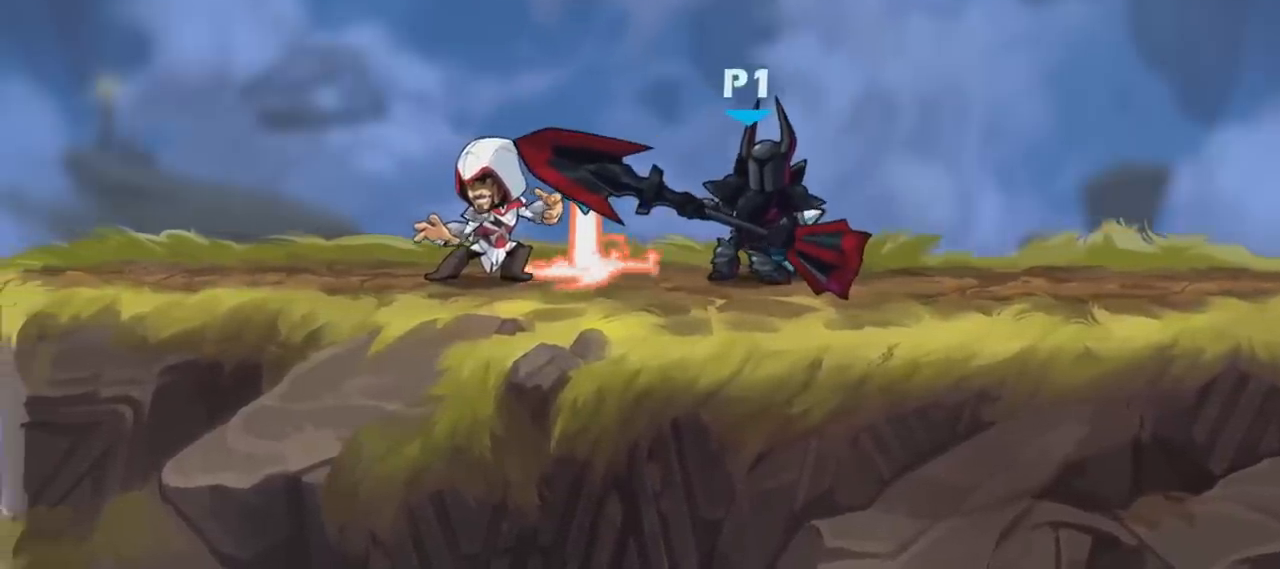
{"keys": [], "mouse": [], "mouse_move": "still", "events": []}
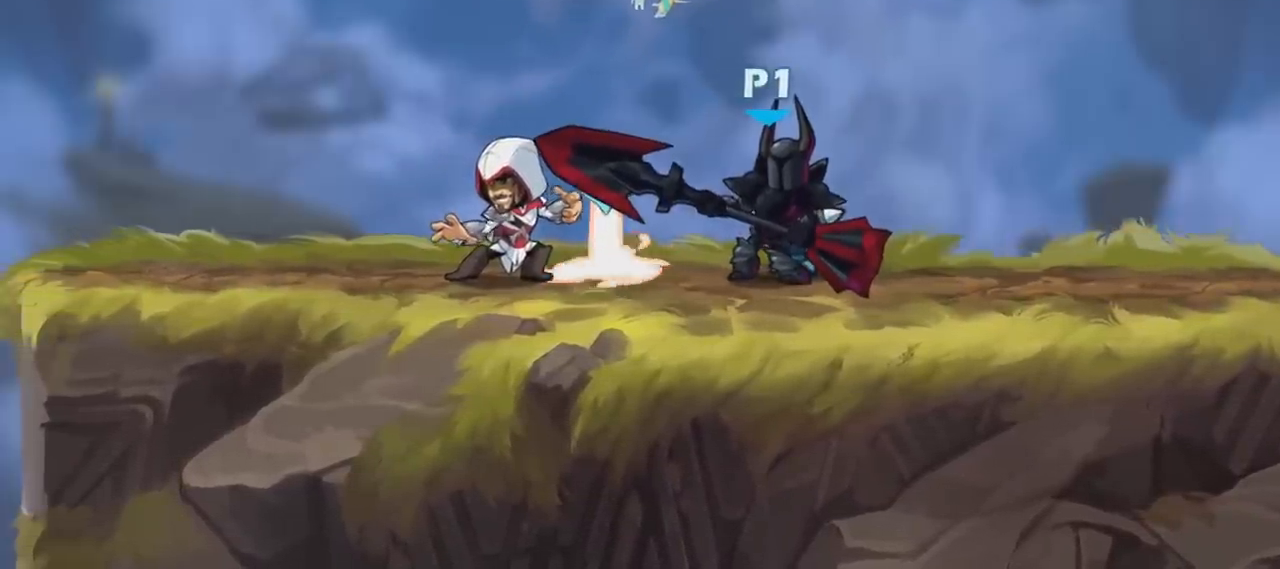
{"keys": [], "mouse": [], "mouse_move": "still", "events": []}
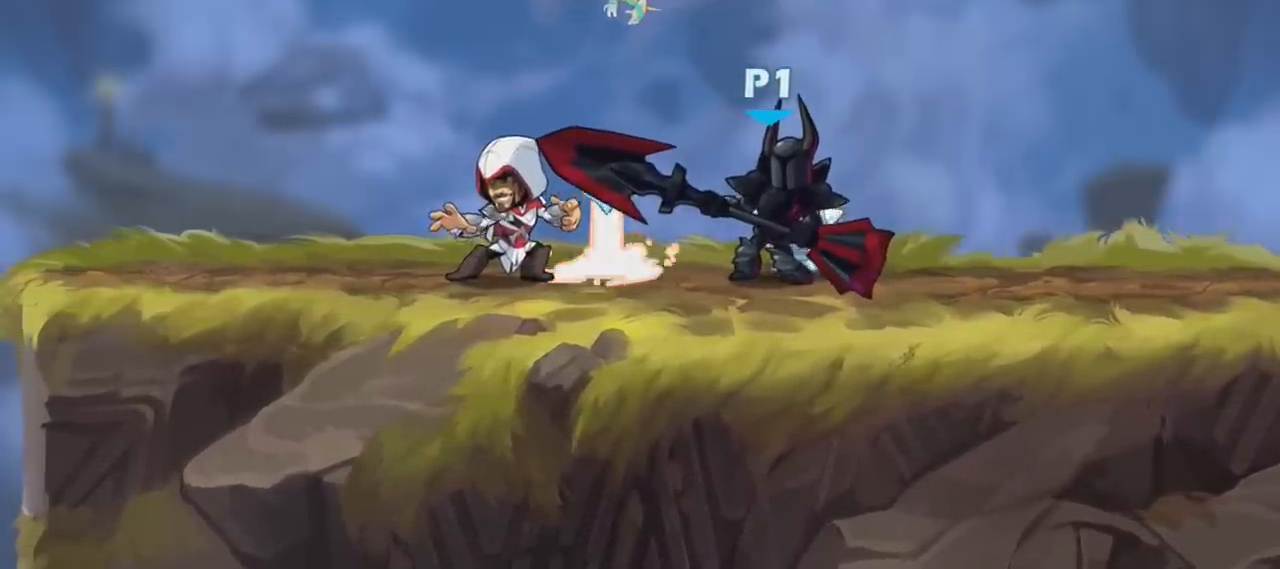
{"keys": [], "mouse": [], "mouse_move": "still", "events": []}
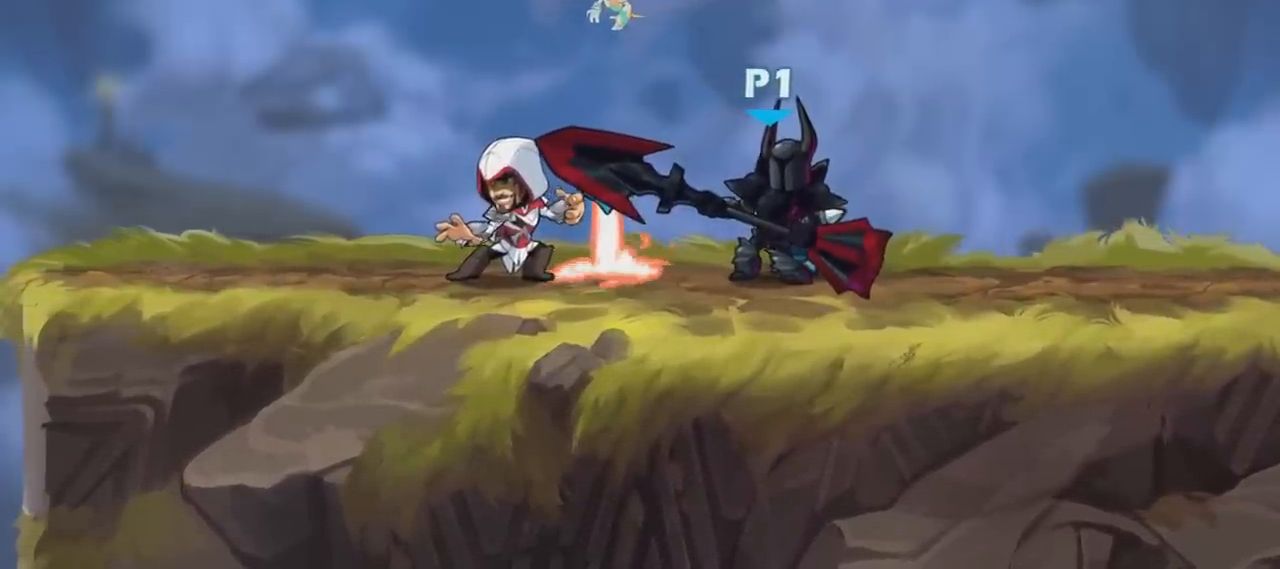
{"keys": ["a"], "mouse": [], "mouse_move": "still", "events": [[334, "d", "down"], [467, "a", "down"], [467, "d", "up"]]}
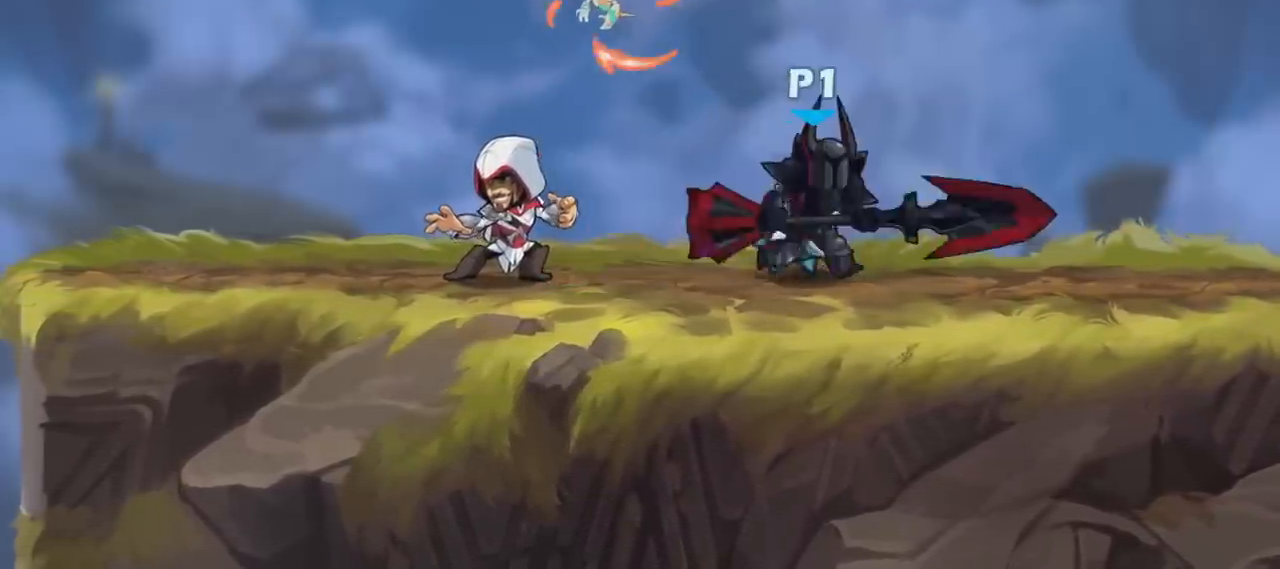
{"keys": ["space"], "mouse": [], "mouse_move": "still", "events": [[133, "a", "up"], [400, "space", "down"]]}
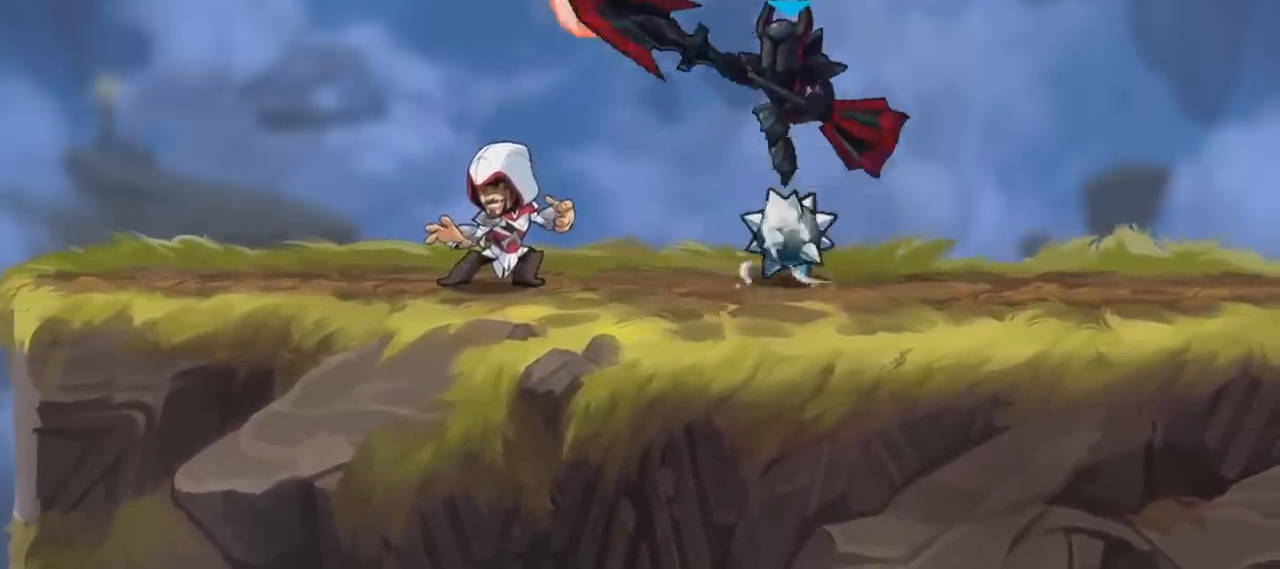
{"keys": [], "mouse": [], "mouse_move": "still", "events": [[33, "space", "up"], [134, "a", "down"], [167, "a", "up"], [267, "a", "down"], [267, "d", "down"], [267, "s", "down"], [334, "a", "up"], [334, "d", "up"], [334, "s", "up"], [434, "a", "down"], [434, "d", "down"], [434, "s", "down"], [467, "d", "up"], [467, "s", "up"], [501, "a", "up"]]}
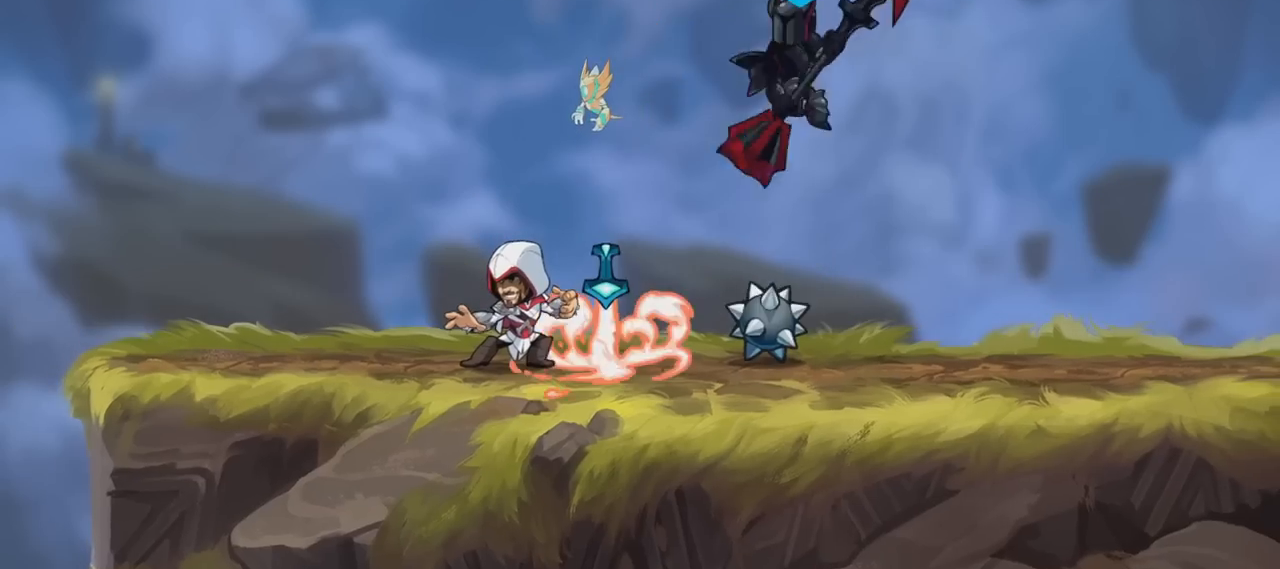
{"keys": [], "mouse": [], "mouse_move": "still", "events": [[66, "a", "down"], [66, "d", "down"], [66, "s", "down"], [66, "space", "down"], [100, "a", "up"], [100, "d", "up"], [100, "s", "up"], [133, "d", "down"], [133, "s", "down"], [166, "a", "down"], [200, "space", "up"], [233, "a", "up"], [233, "d", "up"], [233, "s", "up"], [300, "a", "down"], [300, "d", "down"], [300, "s", "down"], [333, "a", "up"], [333, "d", "up"], [333, "s", "up"], [400, "a", "down"], [400, "d", "down"], [400, "s", "down"], [467, "a", "up"], [467, "d", "up"], [467, "s", "up"]]}
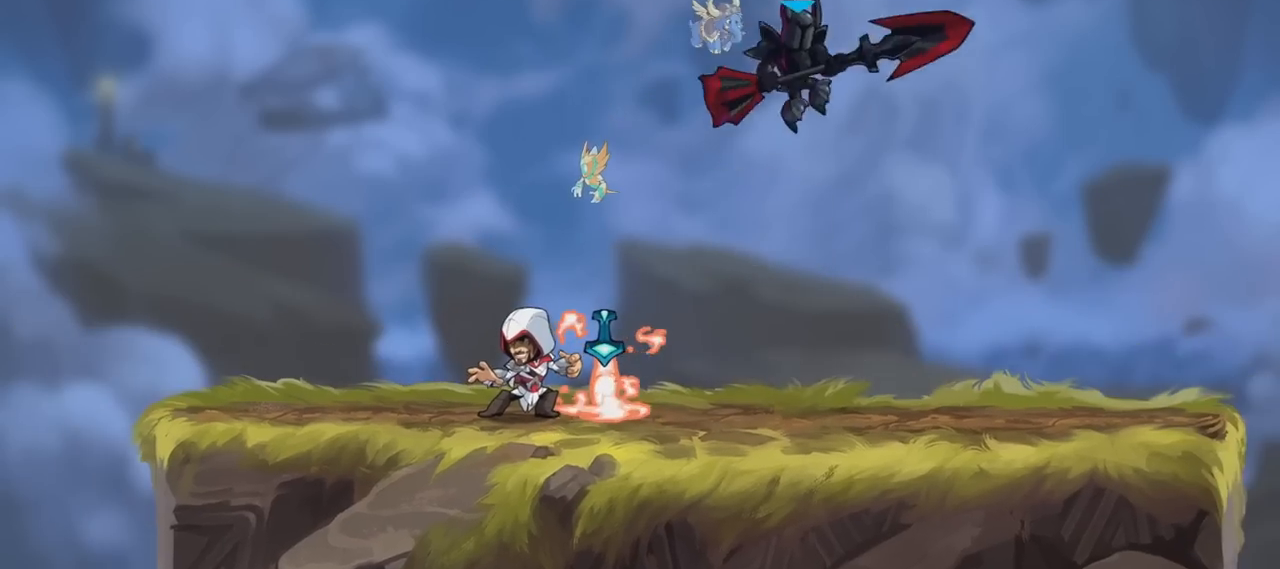
{"keys": [], "mouse": [], "mouse_move": "still", "events": [[33, "a", "down"], [33, "d", "down"], [33, "s", "down"], [67, "a", "up"], [67, "d", "up"], [67, "s", "up"], [134, "a", "down"], [134, "d", "down"], [167, "d", "up"], [167, "s", "down"], [200, "a", "up"], [200, "s", "up"], [267, "a", "down"], [267, "s", "down"], [467, "s", "up"], [501, "a", "up"]]}
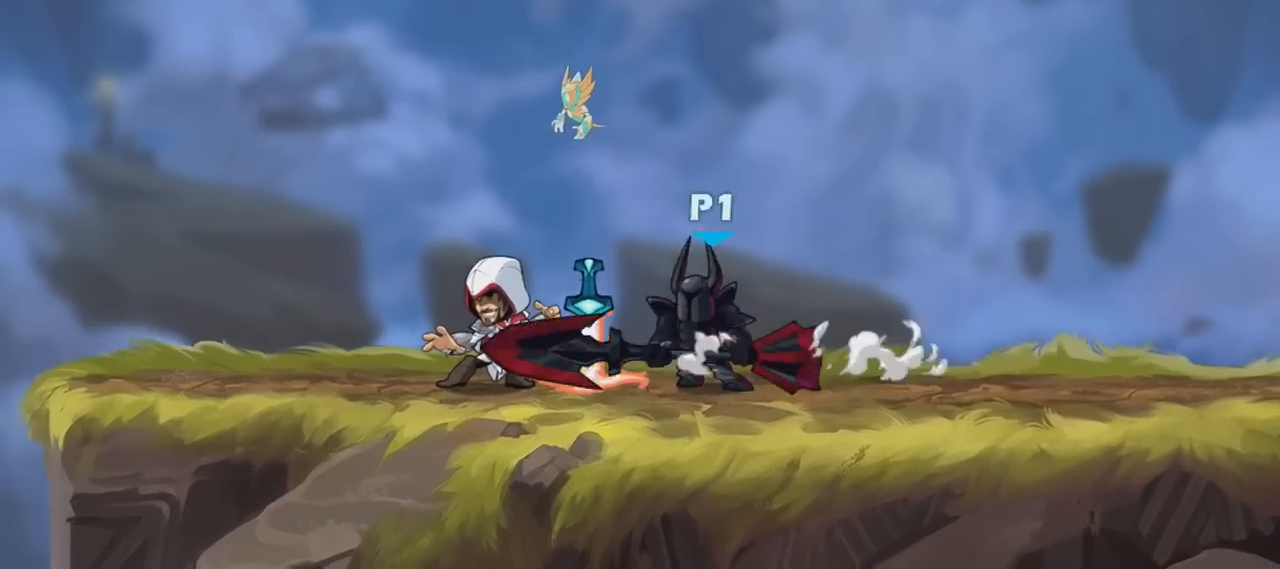
{"keys": ["a", "d", "s", "space"], "mouse": [], "mouse_move": "still", "events": [[33, "space", "down"], [100, "a", "down"], [100, "d", "down"], [100, "s", "down"], [133, "a", "up"], [133, "d", "up"], [133, "s", "up"], [133, "space", "up"], [233, "a", "down"], [233, "d", "down"], [233, "s", "down"], [266, "d", "up"], [333, "s", "up"], [367, "d", "down"], [367, "s", "down"], [400, "d", "up"], [400, "s", "up"], [467, "a", "up"], [500, "a", "down"], [500, "d", "down"], [500, "s", "down"], [500, "space", "down"]]}
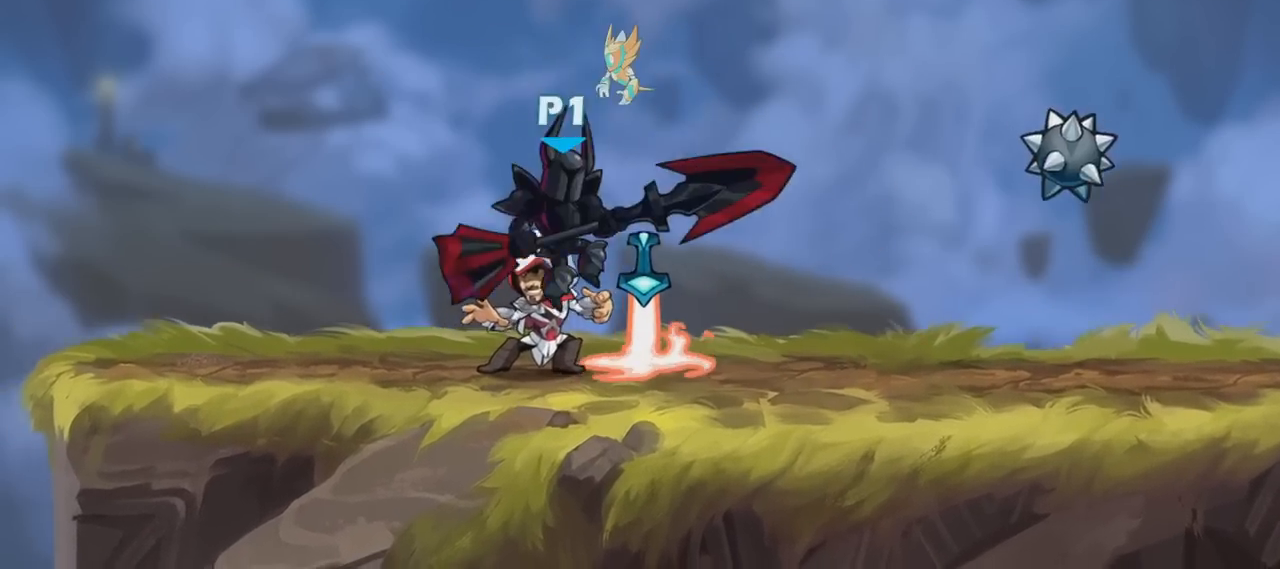
{"keys": ["a", "s"], "mouse": [], "mouse_move": "still", "events": [[67, "a", "up"], [67, "d", "up"], [67, "s", "up"], [100, "d", "down"], [167, "a", "down"], [167, "d", "up"], [167, "s", "down"], [200, "s", "up"], [200, "space", "up"], [234, "a", "up"], [300, "a", "down"], [300, "d", "down"], [300, "s", "down"], [400, "a", "up"], [400, "d", "up"], [400, "s", "up"], [434, "a", "down"], [434, "d", "down"], [434, "s", "down"], [467, "d", "up"]]}
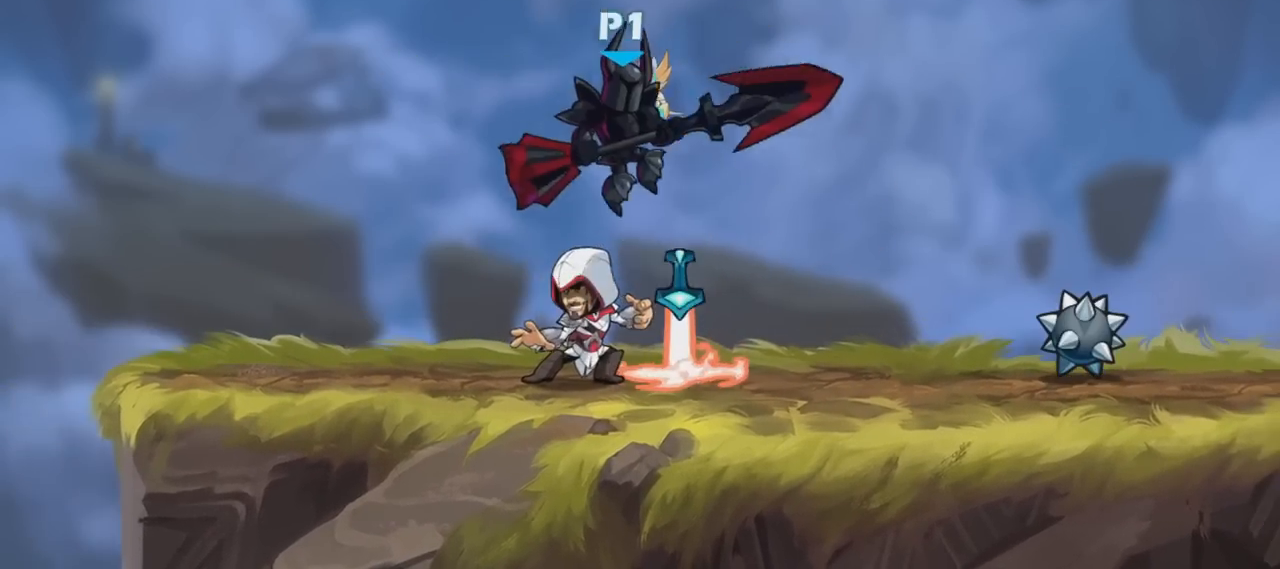
{"keys": [], "mouse": [], "mouse_move": "still", "events": [[33, "a", "up"], [33, "s", "up"], [133, "a", "down"], [133, "d", "down"], [133, "s", "down"], [200, "a", "up"], [200, "d", "up"], [200, "s", "up"], [267, "space", "down"], [367, "a", "down"], [367, "space", "up"], [400, "s", "down"], [433, "d", "down"], [500, "a", "up"], [500, "d", "up"], [500, "s", "up"]]}
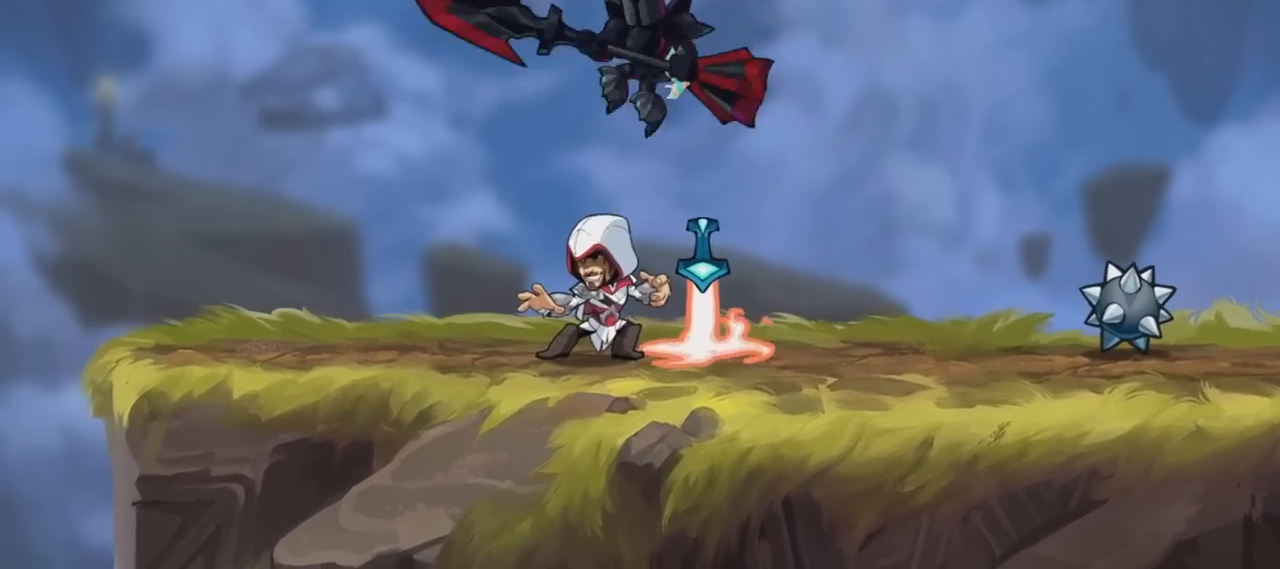
{"keys": ["d", "s"], "mouse": [], "mouse_move": "still", "events": [[33, "a", "down"], [33, "d", "down"], [33, "s", "down"], [100, "a", "up"], [100, "d", "up"], [100, "s", "up"], [134, "a", "down"], [167, "d", "down"], [167, "s", "down"], [234, "d", "up"], [234, "s", "up"], [267, "a", "up"], [267, "space", "down"], [334, "d", "down"], [400, "a", "down"], [400, "s", "down"], [400, "space", "up"], [501, "a", "up"]]}
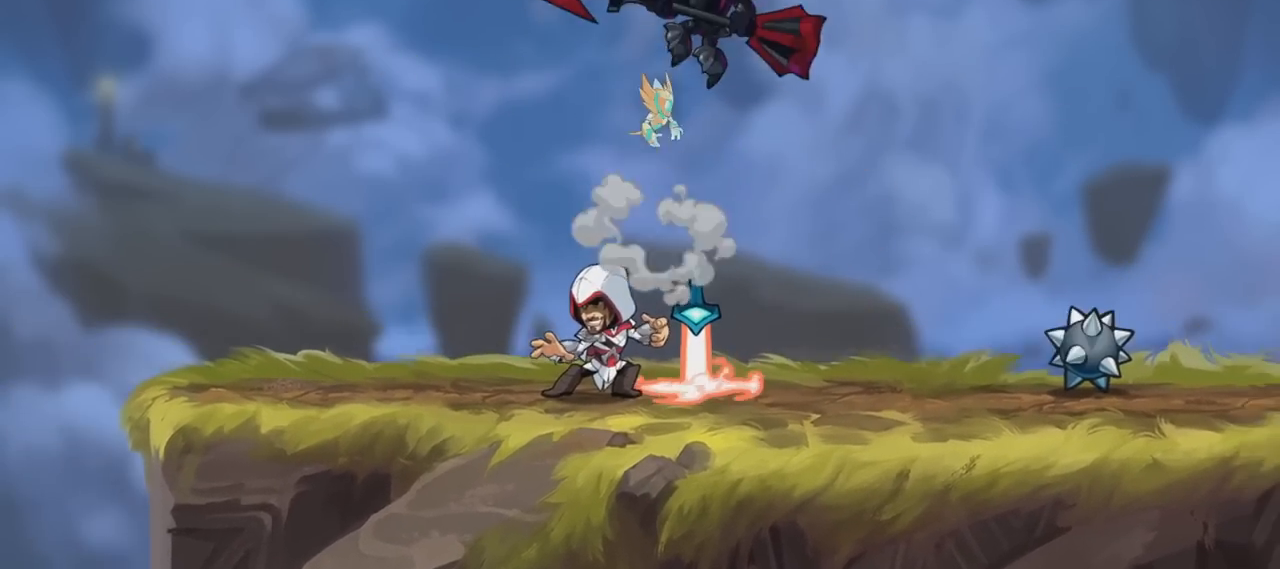
{"keys": ["a", "d", "s"], "mouse": [], "mouse_move": "still", "events": [[66, "a", "down"], [66, "s", "up"], [100, "a", "up"], [100, "d", "up"], [133, "a", "down"], [133, "d", "down"], [133, "s", "down"], [233, "a", "up"], [233, "d", "up"], [233, "s", "up"], [300, "a", "down"], [300, "d", "down"], [300, "s", "down"], [333, "a", "up"], [333, "d", "up"], [333, "s", "up"], [400, "a", "down"], [400, "d", "down"], [433, "s", "down"]]}
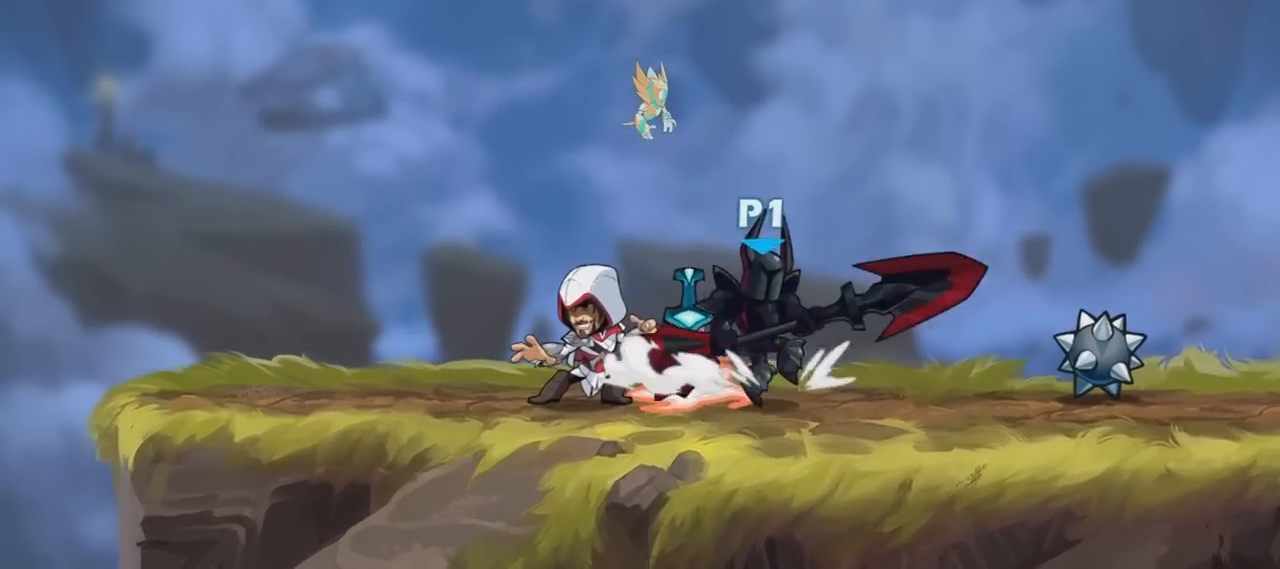
{"keys": ["a", "d", "s"], "mouse": [], "mouse_move": "still", "events": [[67, "a", "up"], [67, "d", "up"], [67, "s", "up"], [67, "space", "down"], [200, "a", "down"], [200, "d", "down"], [200, "s", "down"], [200, "space", "up"], [300, "a", "up"], [300, "d", "up"], [300, "s", "up"], [367, "a", "down"], [367, "d", "down"], [367, "s", "down"], [400, "a", "up"], [400, "s", "up"], [434, "a", "down"], [434, "s", "down"]]}
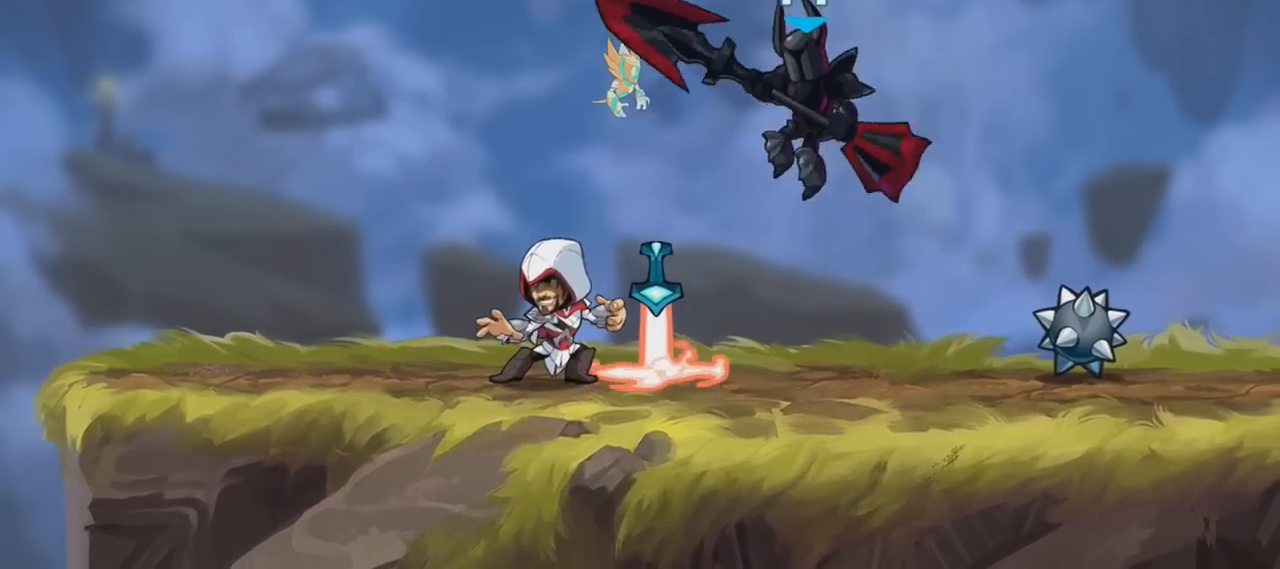
{"keys": [], "mouse": [], "mouse_move": "still", "events": [[100, "a", "up"], [100, "d", "up"], [100, "s", "up"], [100, "space", "down"], [133, "a", "down"], [166, "s", "down"], [233, "s", "up"], [233, "space", "up"], [267, "d", "down"], [267, "s", "down"], [367, "a", "up"], [367, "d", "up"], [367, "s", "up"], [400, "a", "down"], [400, "d", "down"], [400, "s", "down"], [500, "a", "up"], [500, "d", "up"], [500, "s", "up"]]}
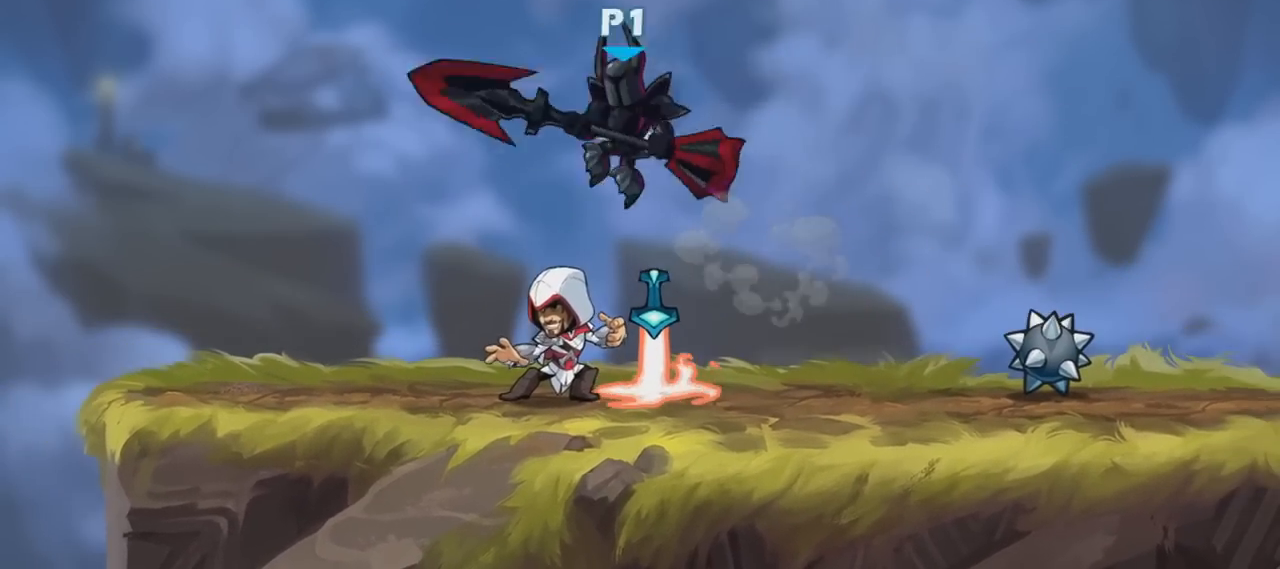
{"keys": ["a", "d", "s"], "mouse": [], "mouse_move": "still", "events": [[67, "a", "down"], [67, "d", "down"], [67, "s", "down"], [100, "d", "up"], [100, "s", "up"], [100, "space", "down"], [134, "a", "up"], [200, "d", "down"], [234, "a", "down"], [234, "s", "down"], [300, "a", "up"], [300, "d", "up"], [300, "s", "up"], [300, "space", "up"], [334, "a", "down"], [334, "d", "down"], [334, "s", "down"], [434, "a", "up"], [434, "d", "up"], [434, "s", "up"], [467, "a", "down"], [467, "d", "down"], [467, "s", "down"]]}
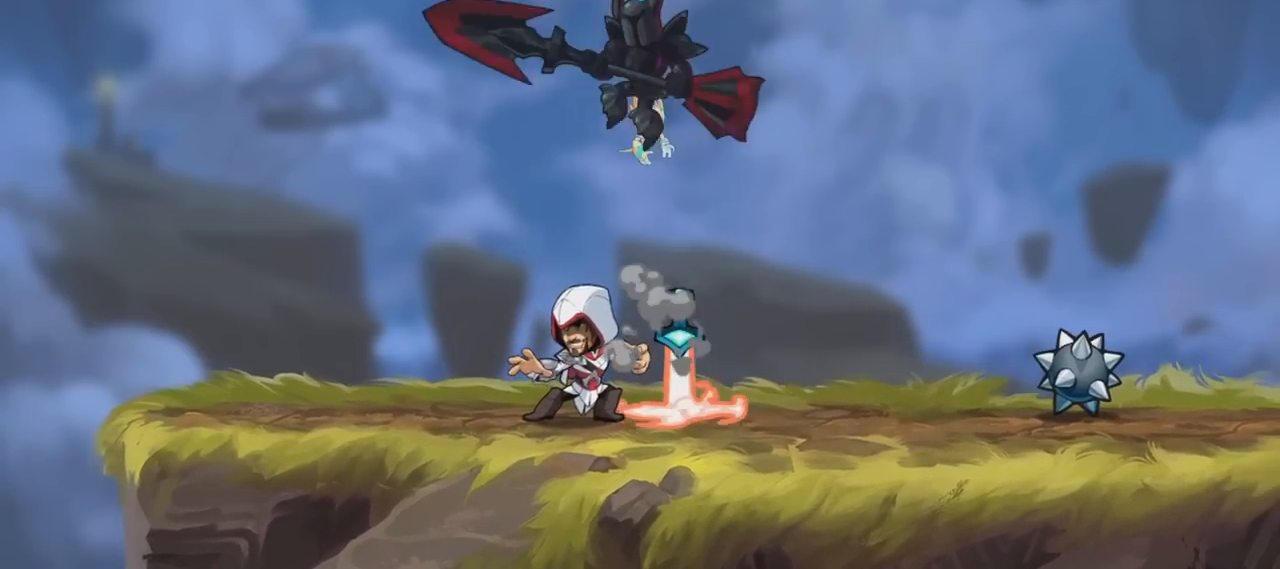
{"keys": ["space"], "mouse": [], "mouse_move": "still", "events": [[33, "a", "up"], [33, "s", "up"], [66, "s", "down"], [166, "s", "up"], [200, "a", "down"], [200, "s", "down"], [333, "d", "up"], [400, "a", "up"], [400, "s", "up"], [433, "space", "down"]]}
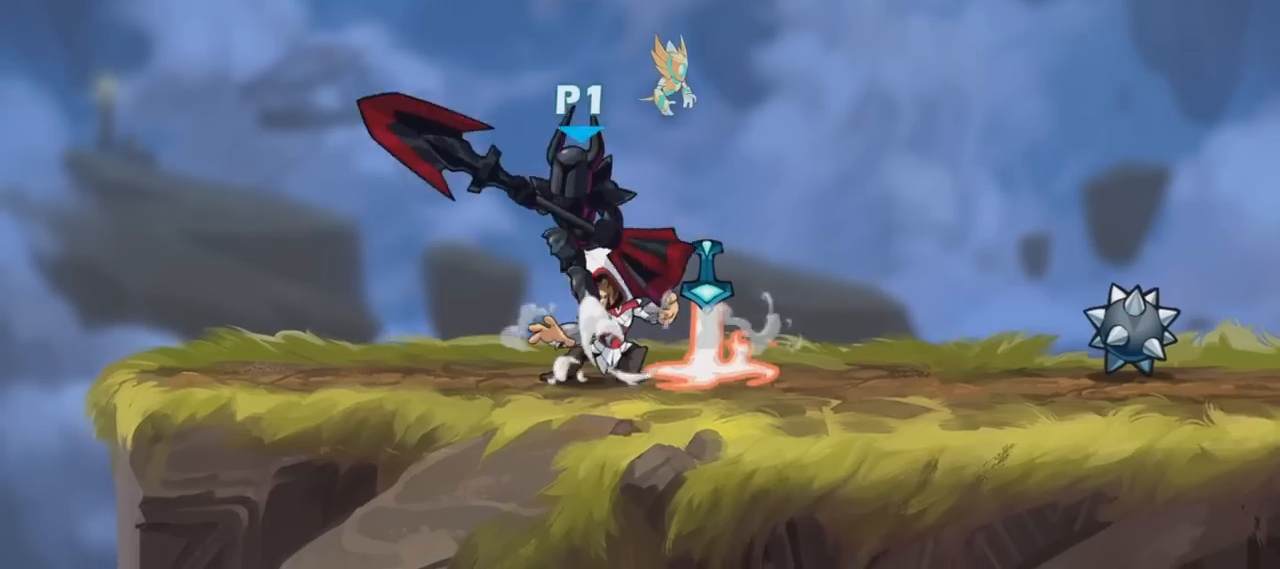
{"keys": ["space"], "mouse": [], "mouse_move": "still", "events": [[33, "space", "up"], [100, "d", "down"], [134, "a", "down"], [134, "d", "up"], [134, "s", "down"], [167, "a", "up"], [167, "s", "up"], [234, "d", "down"], [267, "a", "down"], [267, "s", "down"], [367, "a", "up"], [367, "s", "up"], [400, "a", "down"], [400, "s", "down"], [400, "space", "down"], [467, "a", "up"], [467, "s", "up"], [501, "d", "up"]]}
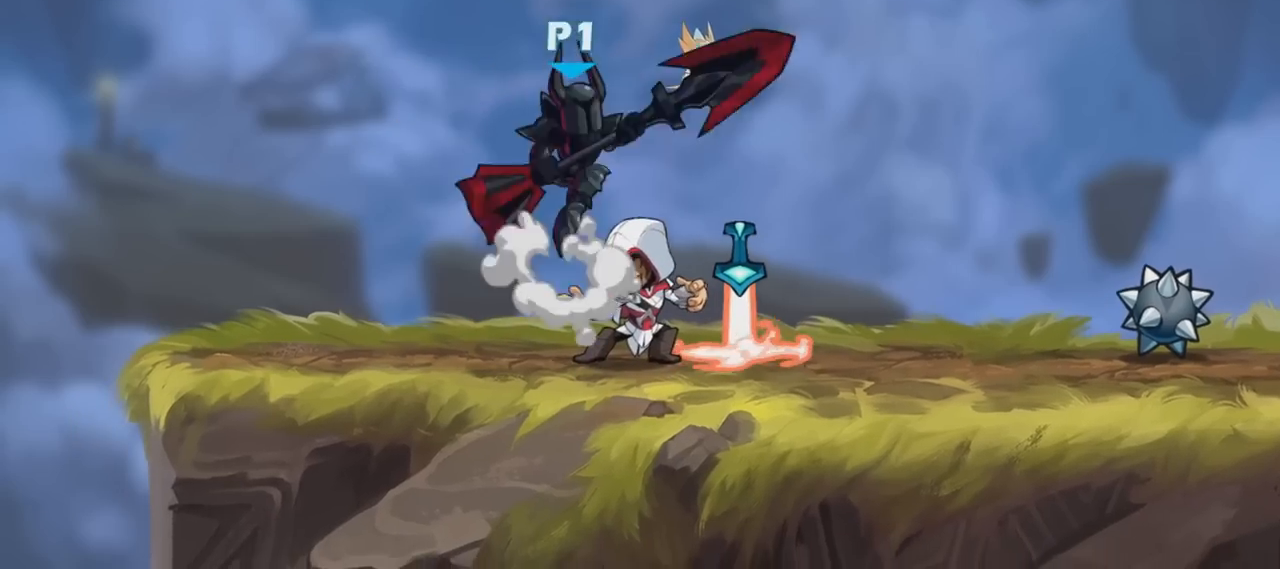
{"keys": ["a", "d", "s"], "mouse": [], "mouse_move": "still", "events": [[66, "a", "down"], [66, "d", "down"], [66, "s", "down"], [100, "space", "up"], [133, "a", "up"], [133, "d", "up"], [133, "s", "up"], [200, "a", "down"], [200, "d", "down"], [200, "s", "down"], [300, "a", "up"], [300, "d", "up"], [300, "s", "up"], [333, "a", "down"], [333, "d", "down"], [333, "s", "down"], [367, "a", "up"], [367, "d", "up"], [367, "s", "up"], [433, "a", "down"], [433, "d", "down"], [433, "s", "down"]]}